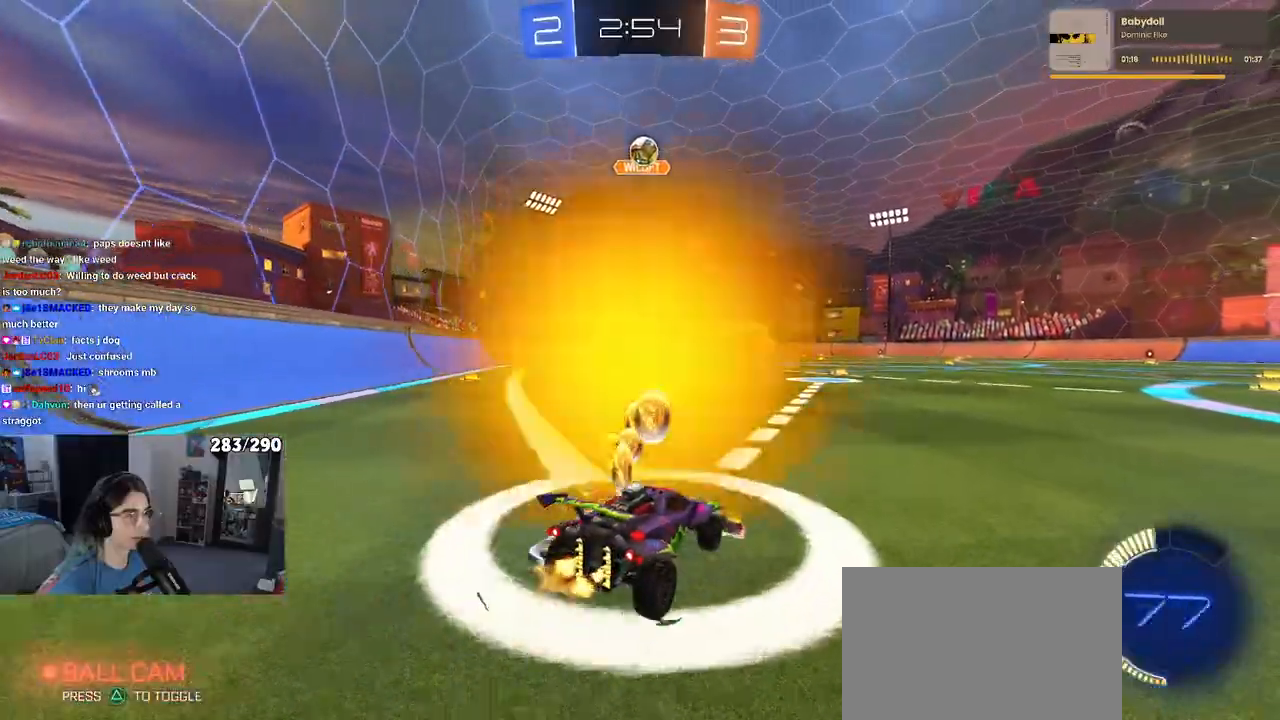
Gameplay with a controller (PlayStation layout); each line is a JSON object with the inputs held at the frame after it (dt_ms = milliseconds from this image to that frame). "events" lists button and stick changes between this image and that frame as [ms after this image, input, new state], when the widget could be followed in between. Not read: L1 R1 R2 START.
{"dt_ms": 500, "buttons": [], "left_stick": "right", "right_stick": "center", "events": [[83, "left_stick", "right"]]}
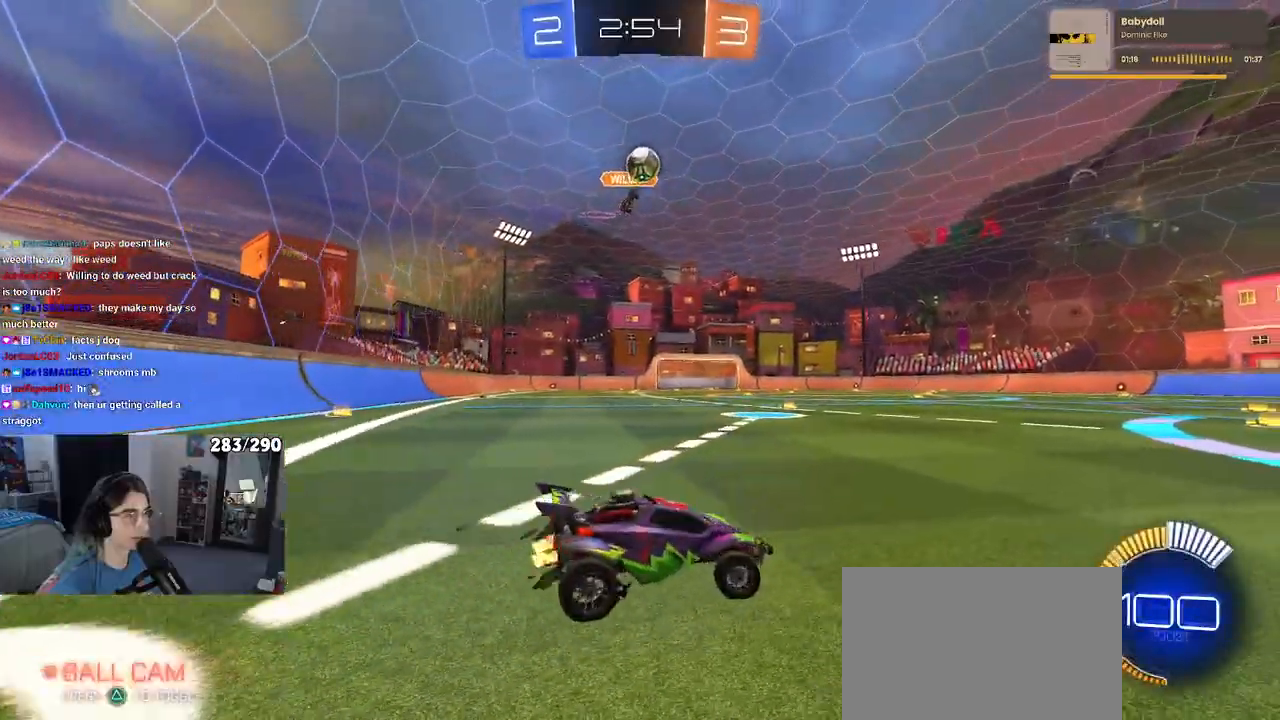
{"dt_ms": 500, "buttons": [], "left_stick": "right", "right_stick": "center", "events": []}
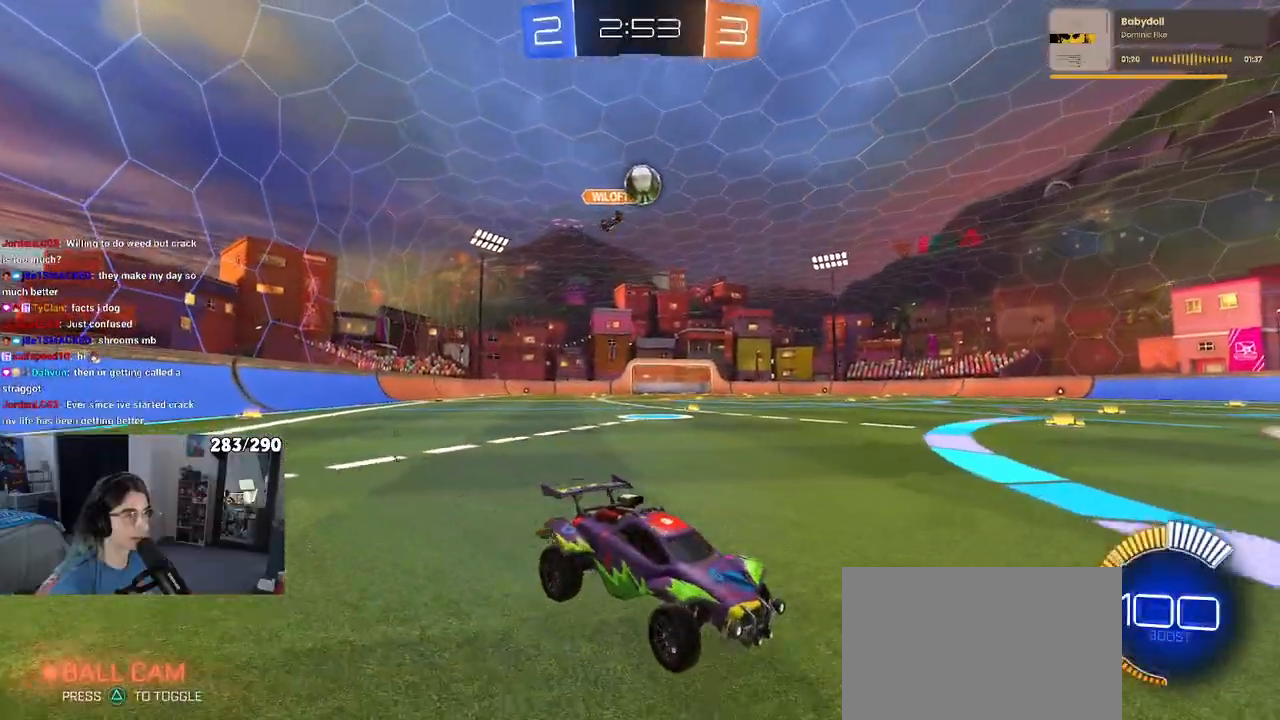
{"dt_ms": 500, "buttons": [], "left_stick": "center", "right_stick": "center", "events": [[17, "left_stick", "center"], [83, "left_stick", "left"], [350, "left_stick", "center"]]}
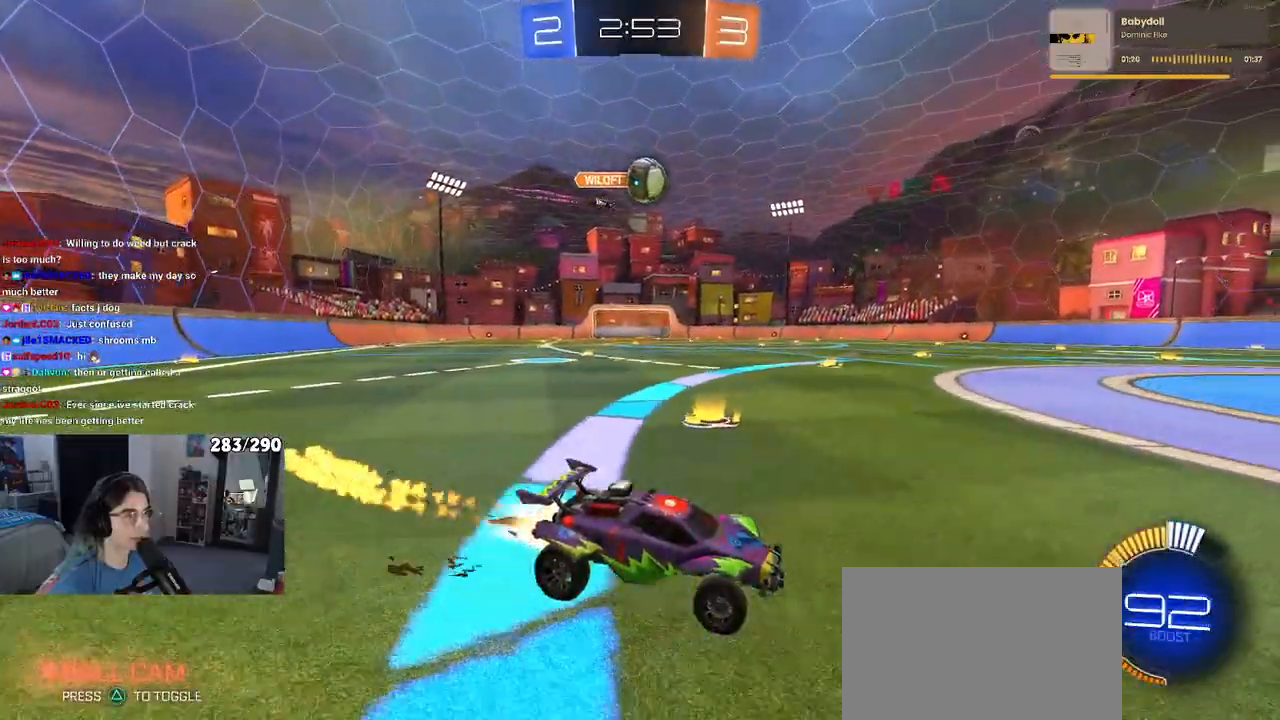
{"dt_ms": 500, "buttons": [], "left_stick": "left", "right_stick": "center", "events": [[83, "left_stick", "left"]]}
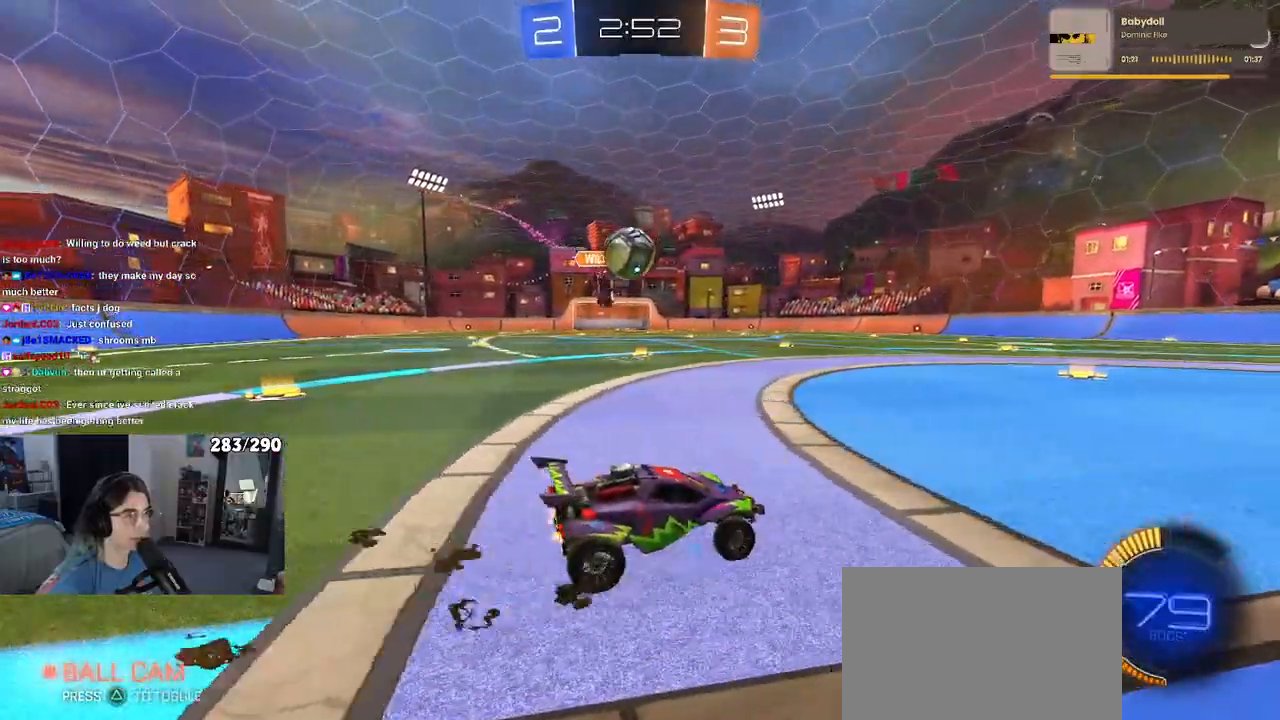
{"dt_ms": 500, "buttons": ["CROSS", "SQUARE"], "left_stick": "down-right", "right_stick": "center", "events": [[33, "CROSS", "down"], [100, "left_stick", "down"], [333, "CROSS", "up"], [333, "left_stick", "up-right"], [383, "CROSS", "down"], [483, "SQUARE", "down"], [483, "left_stick", "down-right"]]}
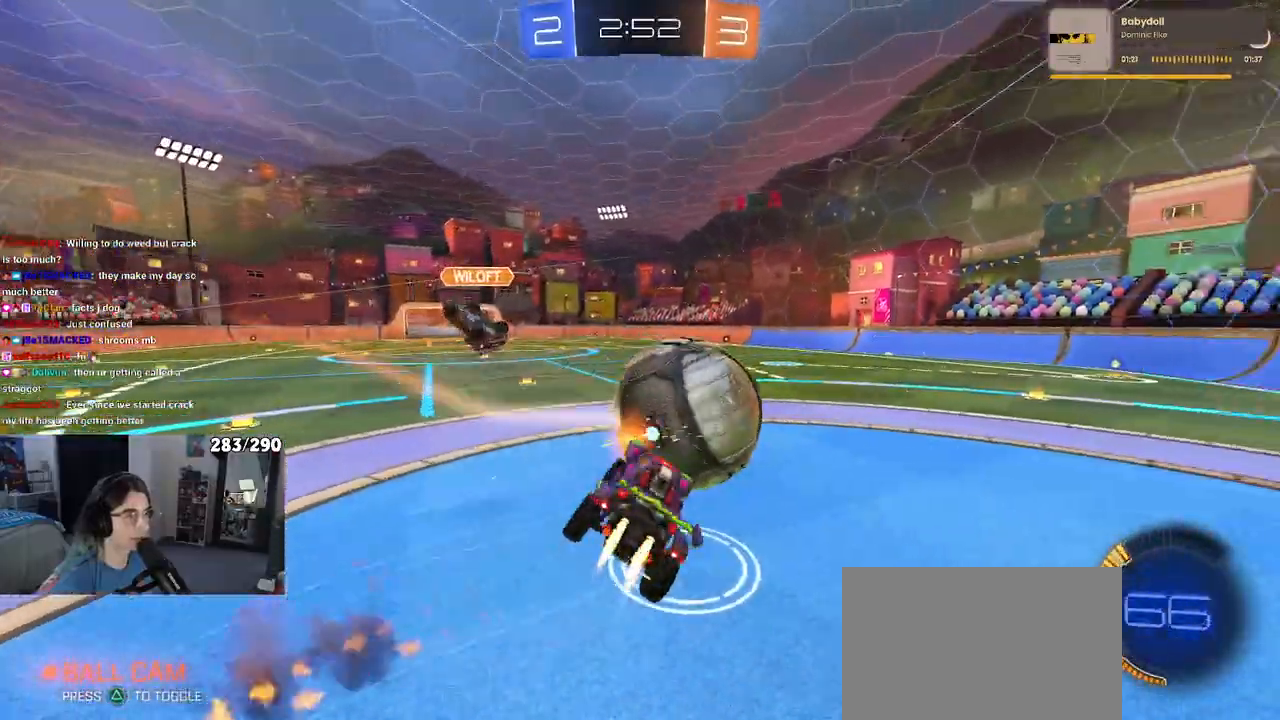
{"dt_ms": 500, "buttons": ["SQUARE"], "left_stick": "down-right", "right_stick": "center", "events": [[33, "CROSS", "up"], [67, "left_stick", "down"], [167, "left_stick", "down-right"]]}
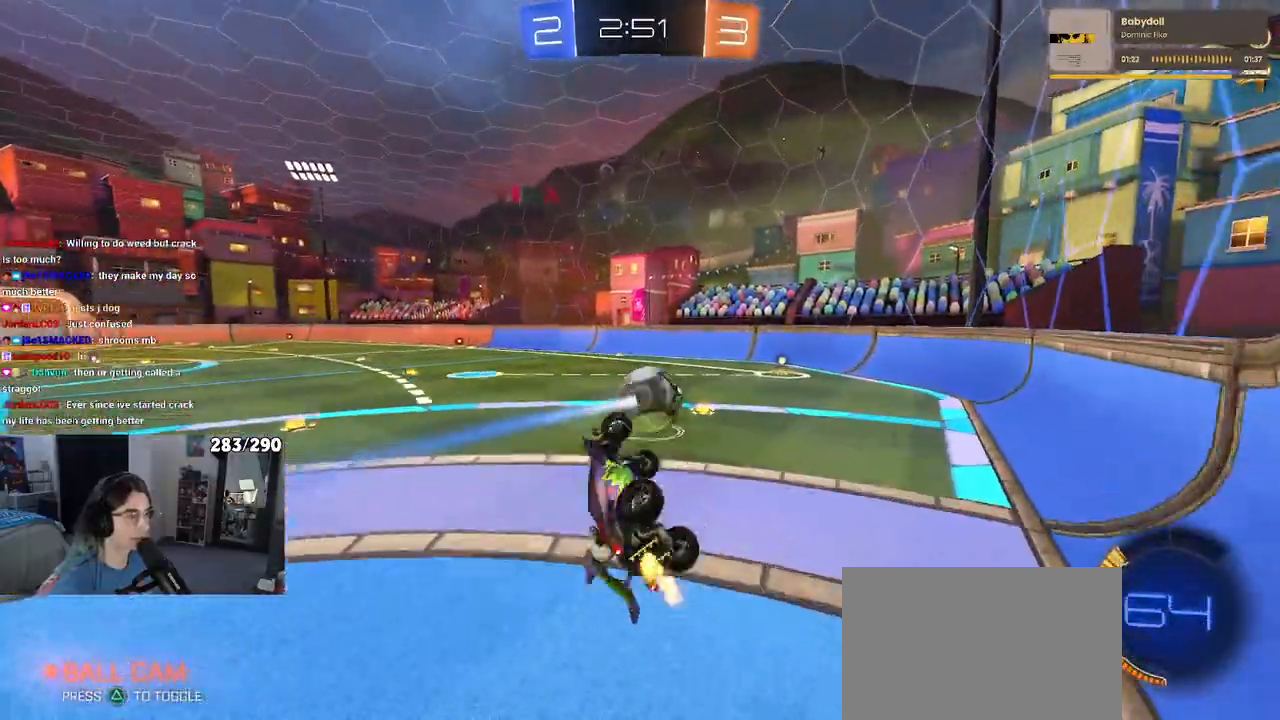
{"dt_ms": 500, "buttons": [], "left_stick": "center", "right_stick": "center", "events": [[50, "left_stick", "up-right"], [167, "SQUARE", "up"], [233, "left_stick", "center"], [300, "left_stick", "left"], [417, "left_stick", "center"]]}
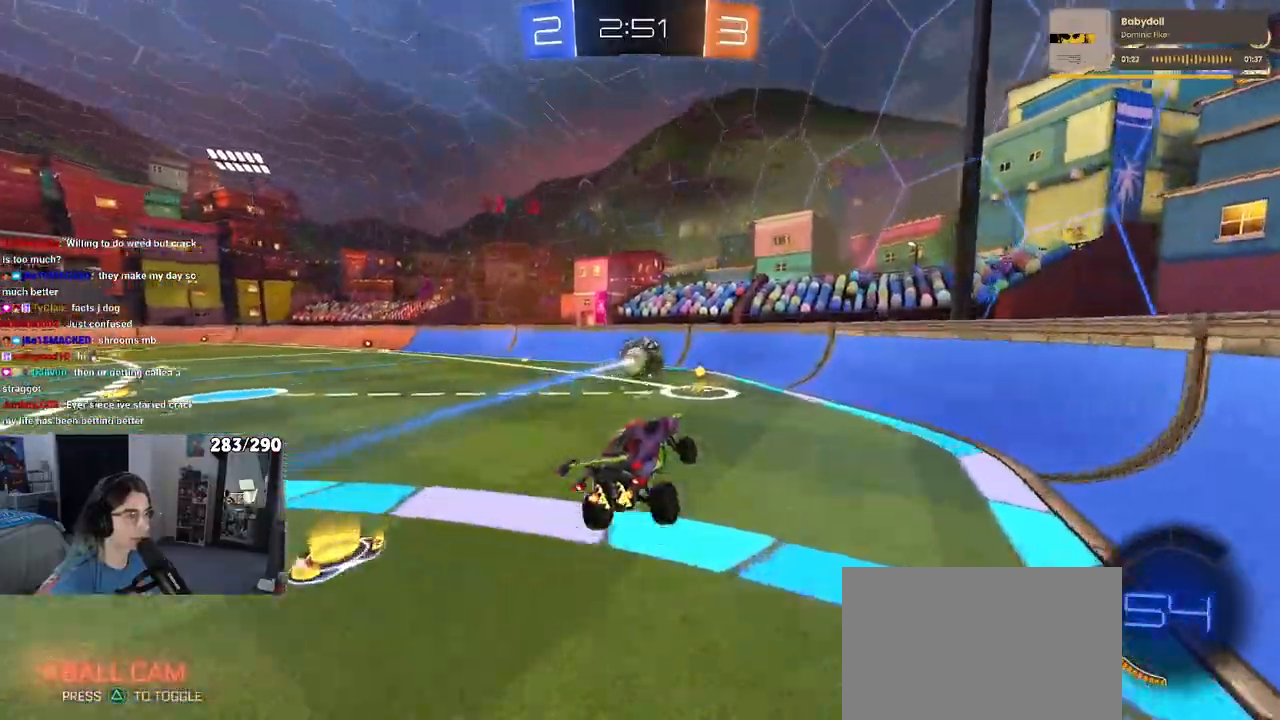
{"dt_ms": 500, "buttons": [], "left_stick": "right", "right_stick": "center", "events": [[83, "left_stick", "left"], [383, "left_stick", "center"], [433, "left_stick", "right"]]}
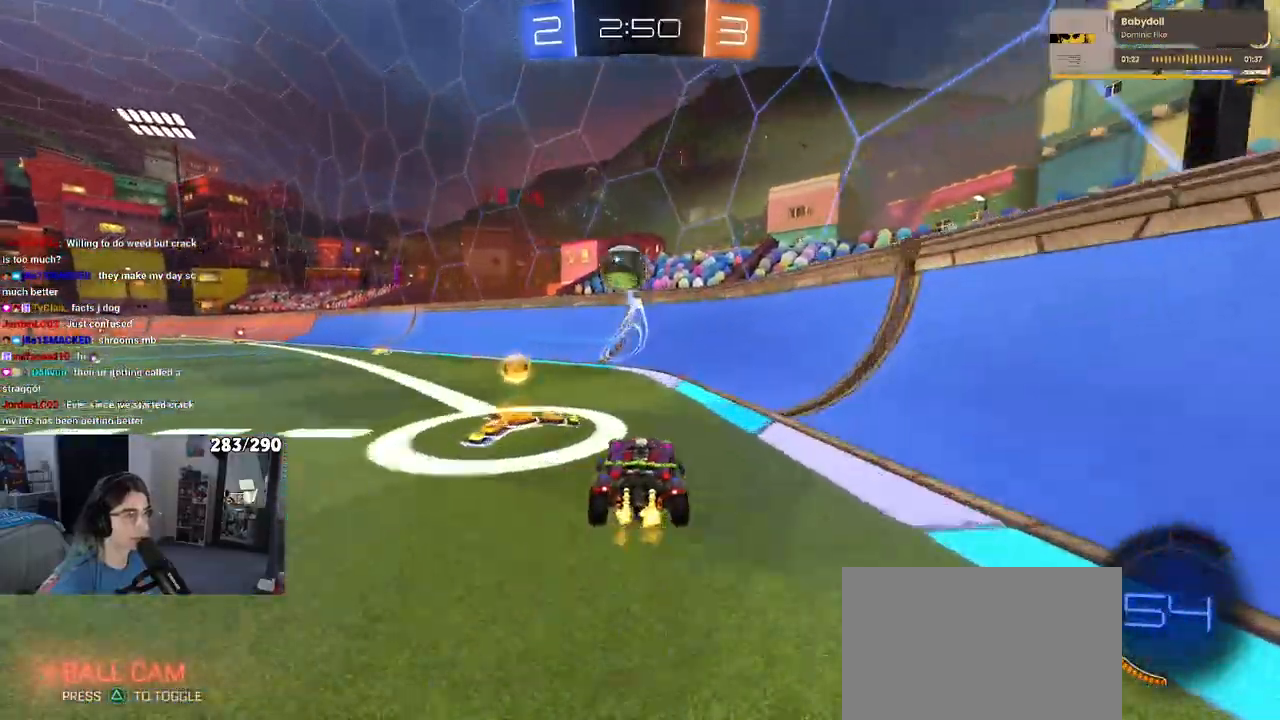
{"dt_ms": 500, "buttons": [], "left_stick": "right", "right_stick": "center", "events": [[267, "left_stick", "center"], [383, "left_stick", "right"]]}
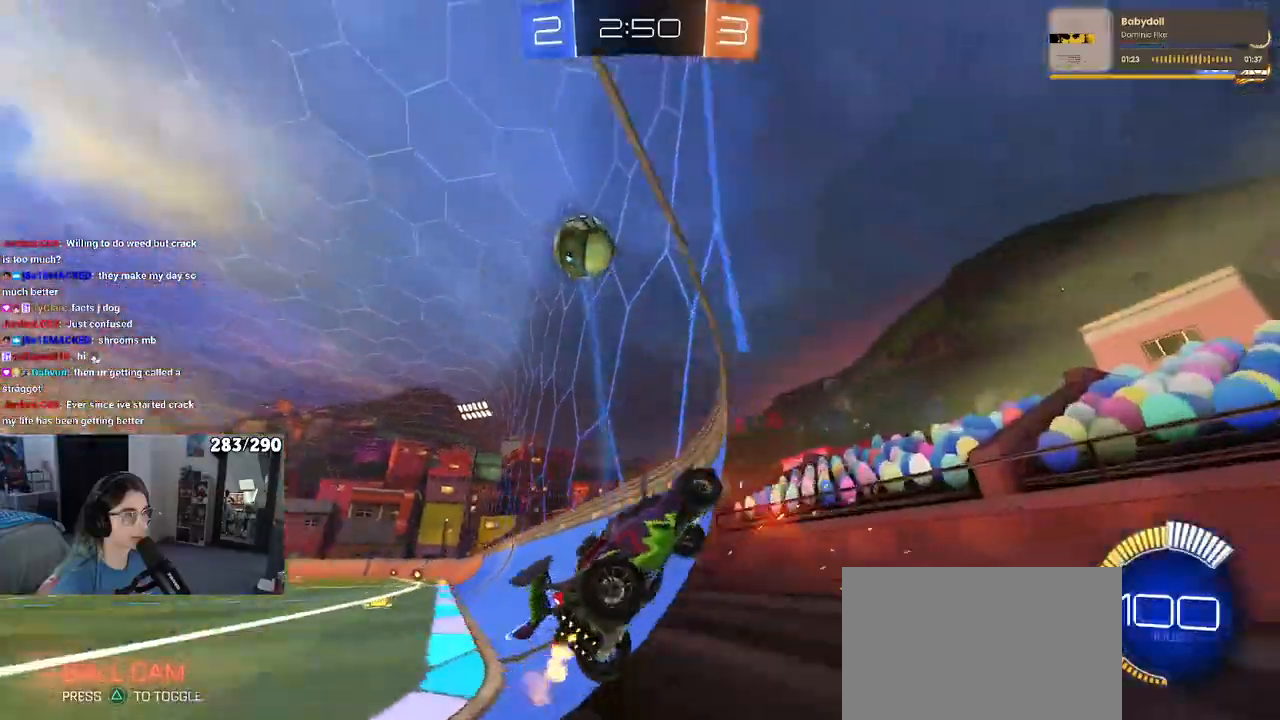
{"dt_ms": 500, "buttons": [], "left_stick": "center", "right_stick": "center", "events": [[150, "left_stick", "center"], [333, "left_stick", "left"], [450, "left_stick", "center"]]}
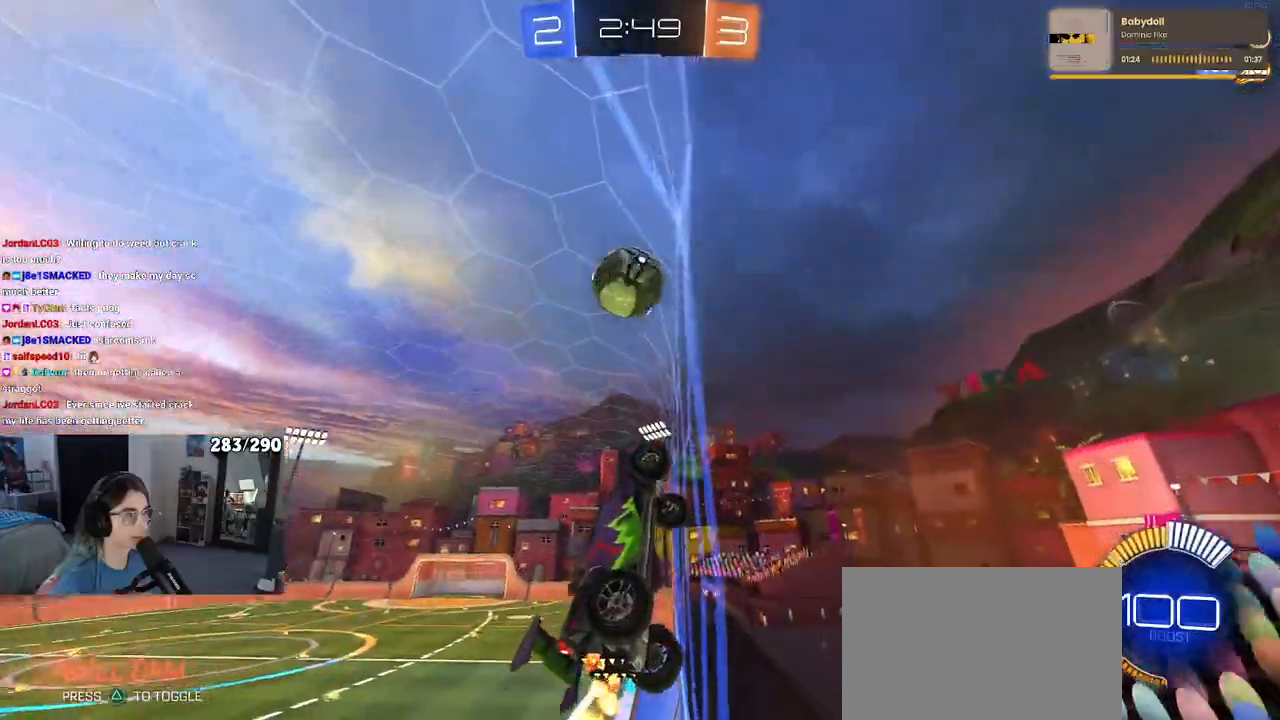
{"dt_ms": 500, "buttons": [], "left_stick": "center", "right_stick": "center", "events": [[133, "L2", "down"], [217, "left_stick", "left"], [283, "L2", "up"], [367, "left_stick", "center"]]}
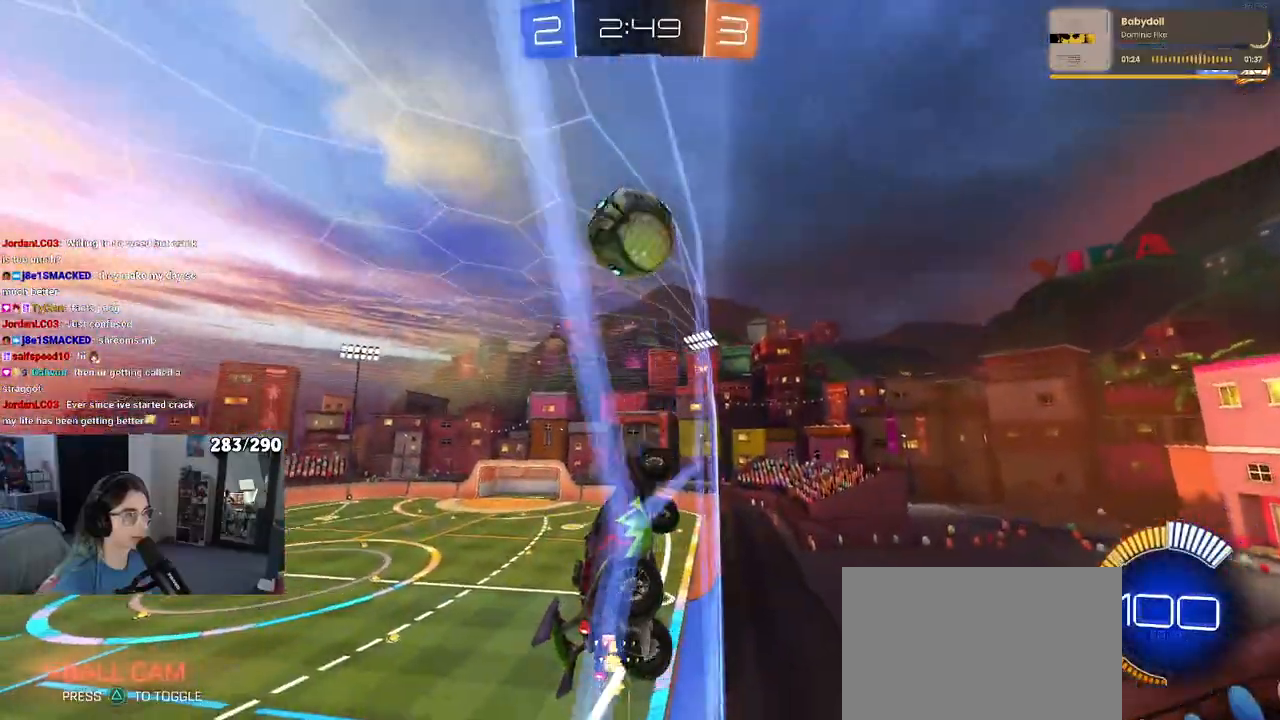
{"dt_ms": 500, "buttons": [], "left_stick": "left", "right_stick": "center", "events": [[200, "left_stick", "left"], [317, "CROSS", "down"], [317, "left_stick", "down"], [467, "CROSS", "up"], [483, "left_stick", "left"]]}
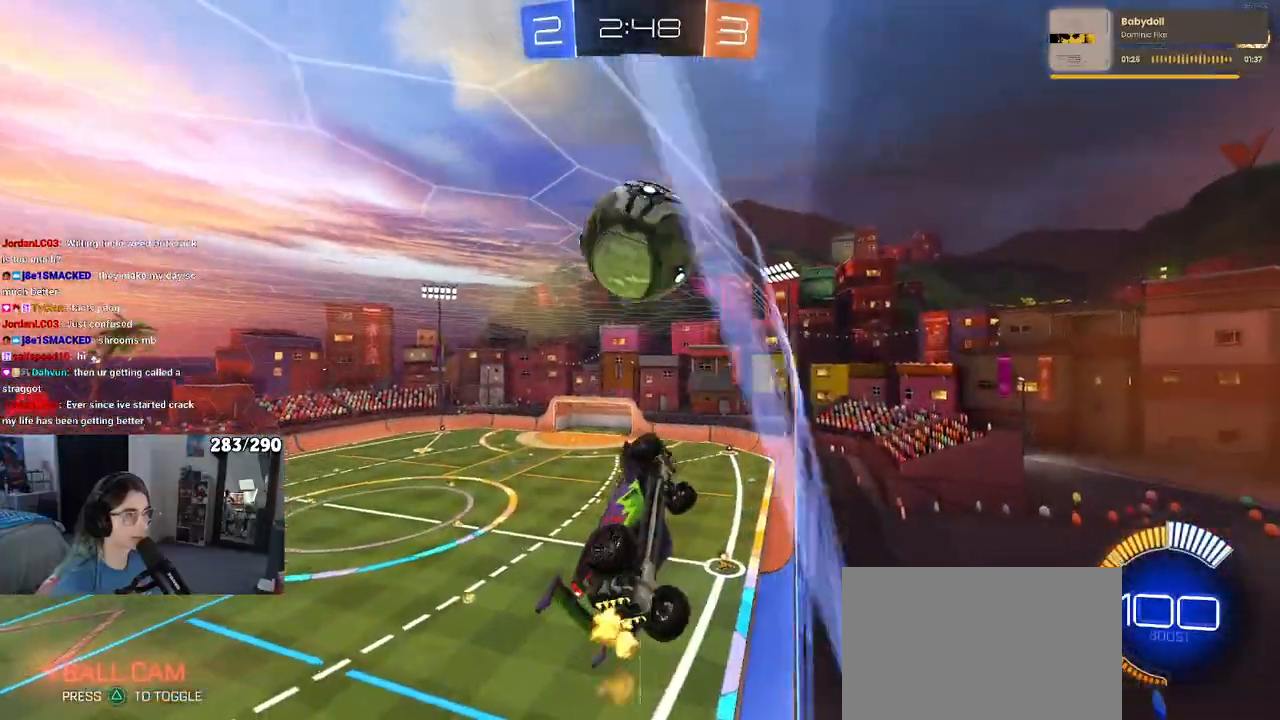
{"dt_ms": 500, "buttons": ["CROSS"], "left_stick": "down", "right_stick": "center", "events": [[67, "left_stick", "down-left"], [283, "left_stick", "center"], [333, "left_stick", "up"], [400, "CROSS", "down"], [400, "left_stick", "up-left"], [500, "left_stick", "down"]]}
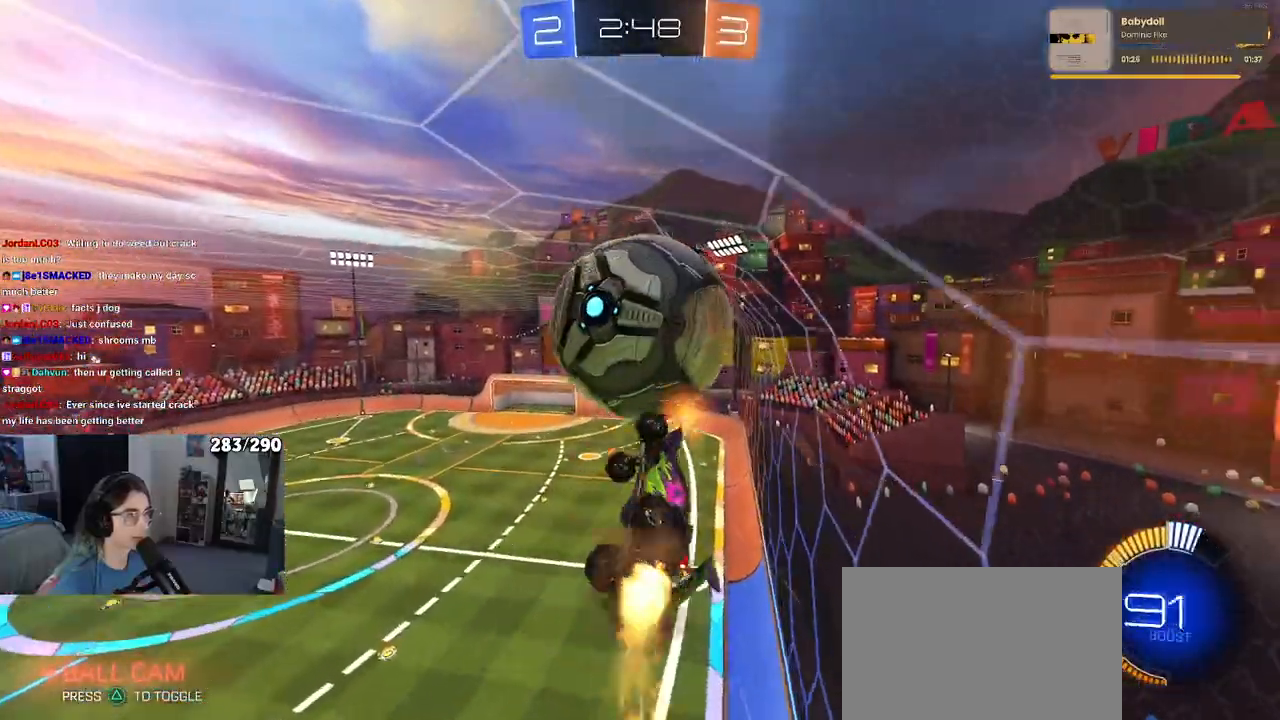
{"dt_ms": 500, "buttons": [], "left_stick": "down-right", "right_stick": "center", "events": [[33, "CROSS", "up"], [67, "left_stick", "down-right"]]}
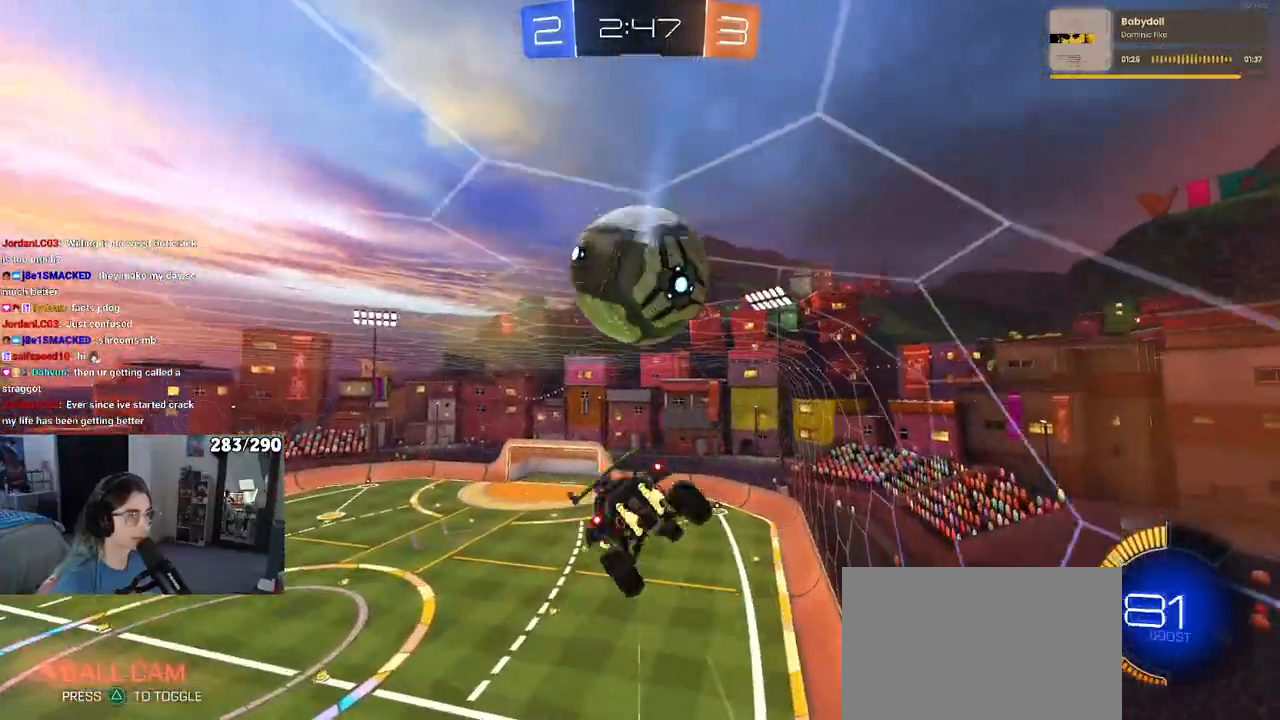
{"dt_ms": 500, "buttons": [], "left_stick": "right", "right_stick": "center", "events": [[100, "left_stick", "center"], [183, "left_stick", "down-left"], [267, "left_stick", "down-right"], [333, "left_stick", "right"]]}
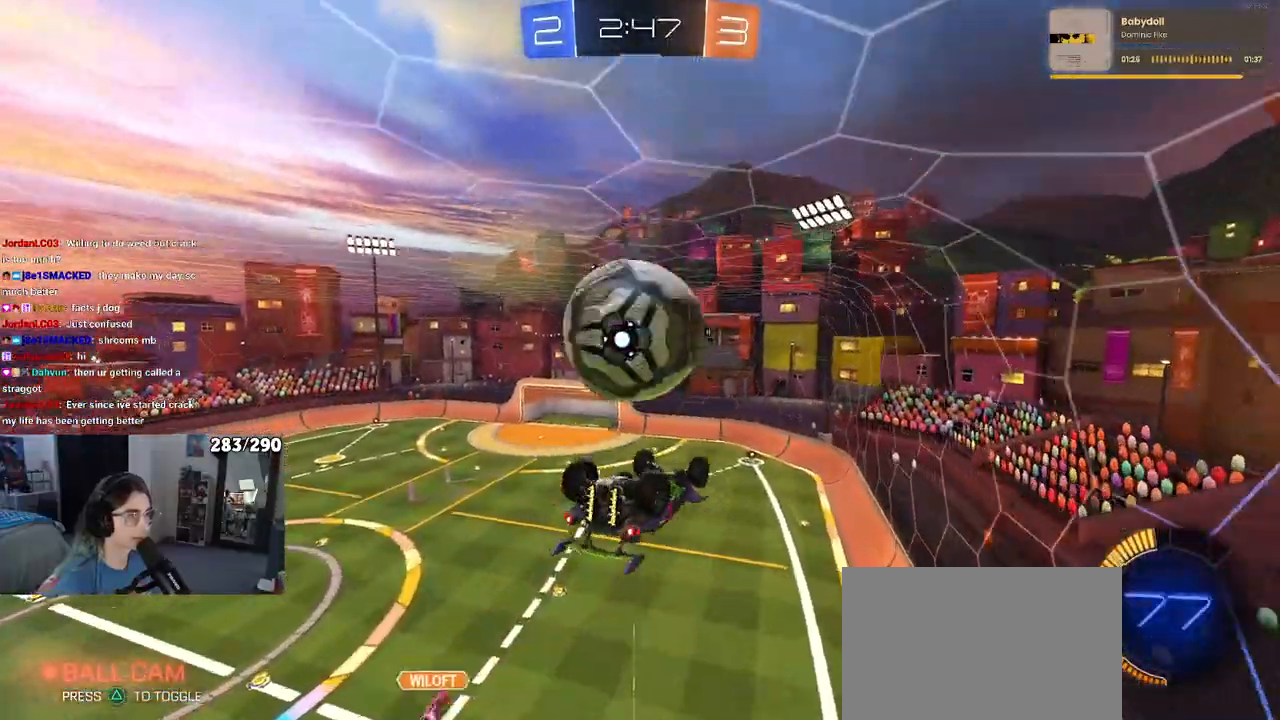
{"dt_ms": 500, "buttons": [], "left_stick": "left", "right_stick": "center", "events": [[50, "left_stick", "center"], [167, "left_stick", "up"], [267, "left_stick", "left"]]}
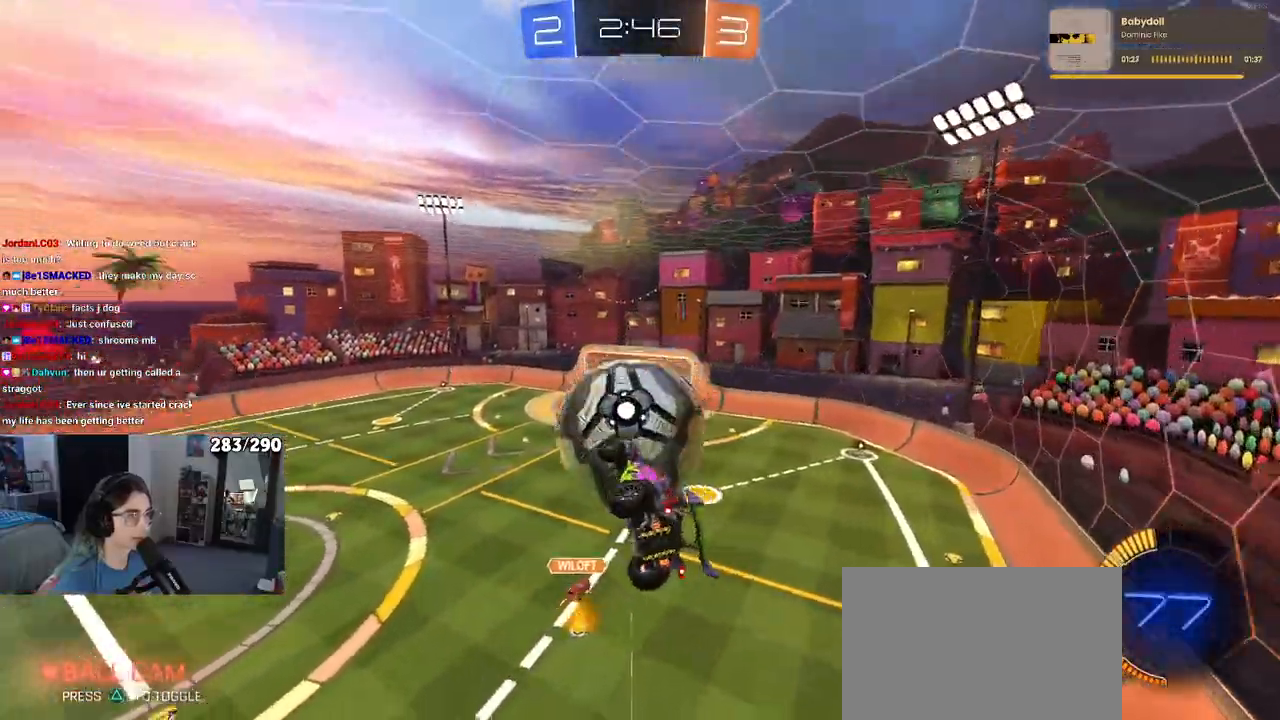
{"dt_ms": 500, "buttons": [], "left_stick": "center", "right_stick": "center", "events": [[233, "left_stick", "down"], [300, "left_stick", "right"], [433, "left_stick", "center"]]}
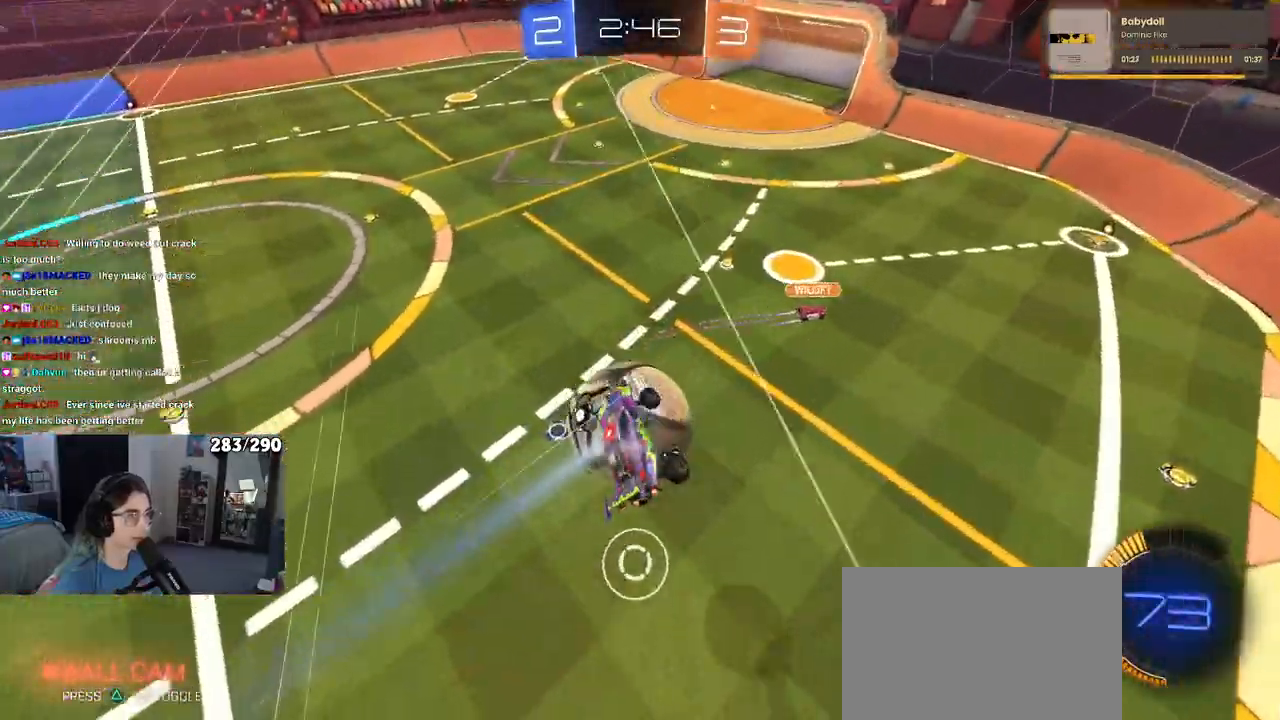
{"dt_ms": 500, "buttons": ["SQUARE"], "left_stick": "right", "right_stick": "center", "events": [[17, "left_stick", "up"], [183, "left_stick", "right"], [267, "TRIANGLE", "down"], [383, "TRIANGLE", "up"], [467, "SQUARE", "down"]]}
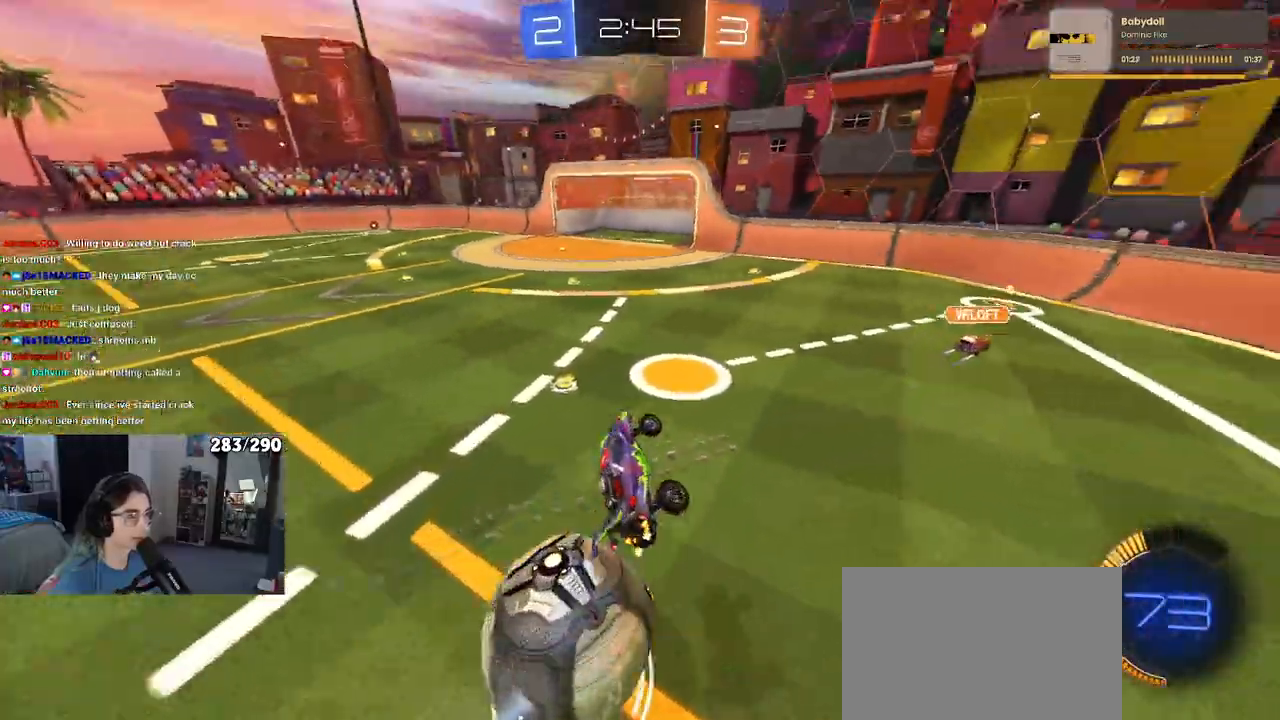
{"dt_ms": 500, "buttons": [], "left_stick": "left", "right_stick": "center", "events": [[117, "SQUARE", "up"], [150, "left_stick", "center"], [233, "left_stick", "left"]]}
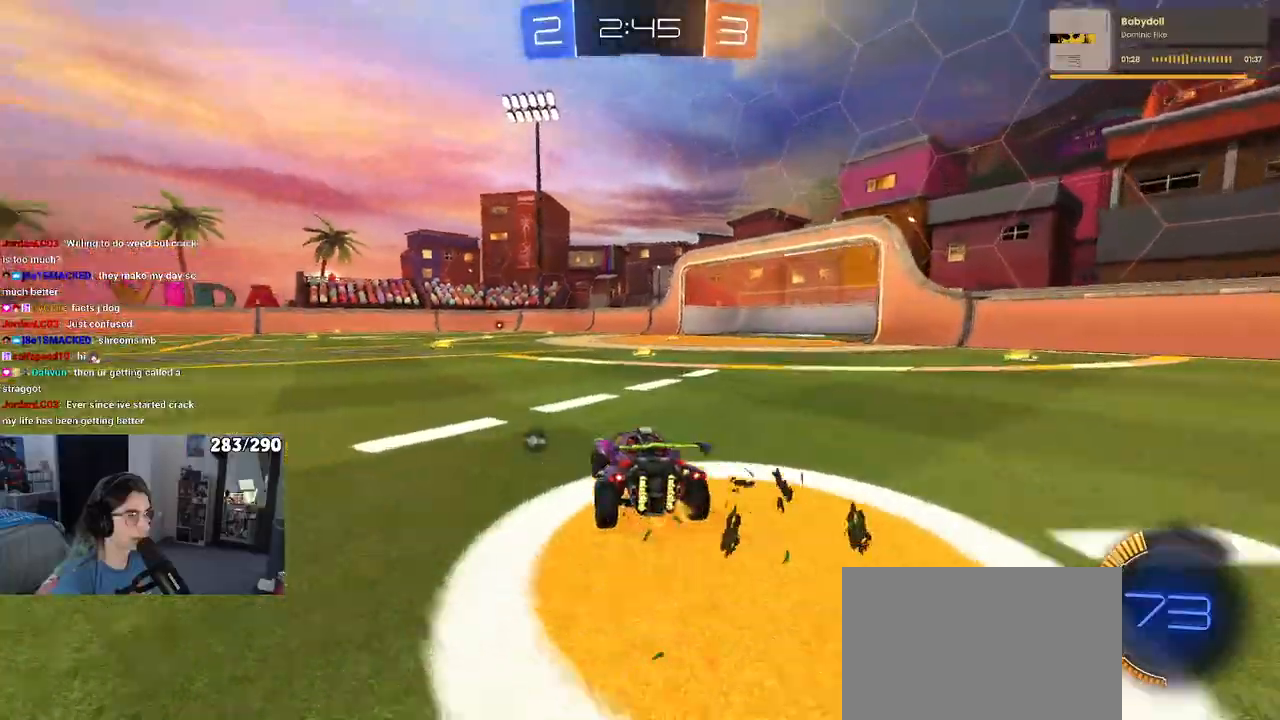
{"dt_ms": 500, "buttons": [], "left_stick": "left", "right_stick": "center", "events": [[150, "TRIANGLE", "down"], [283, "TRIANGLE", "up"]]}
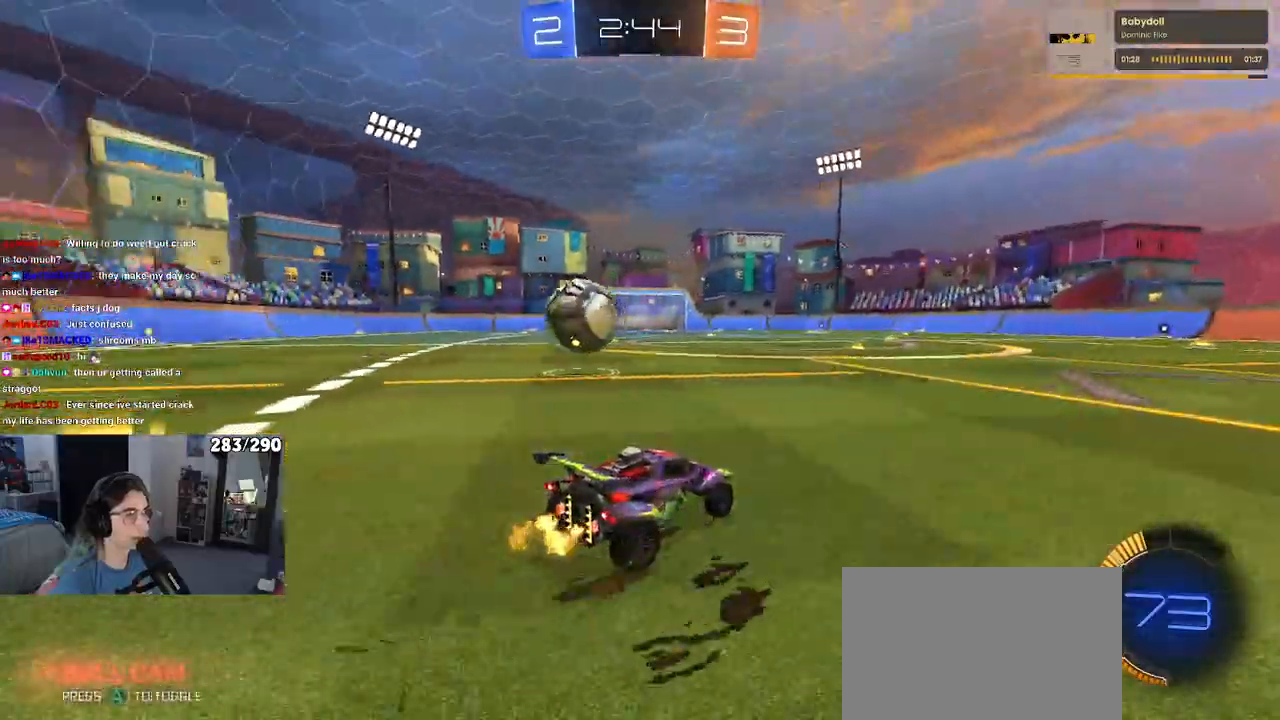
{"dt_ms": 500, "buttons": [], "left_stick": "right", "right_stick": "center", "events": [[317, "left_stick", "center"], [367, "left_stick", "right"]]}
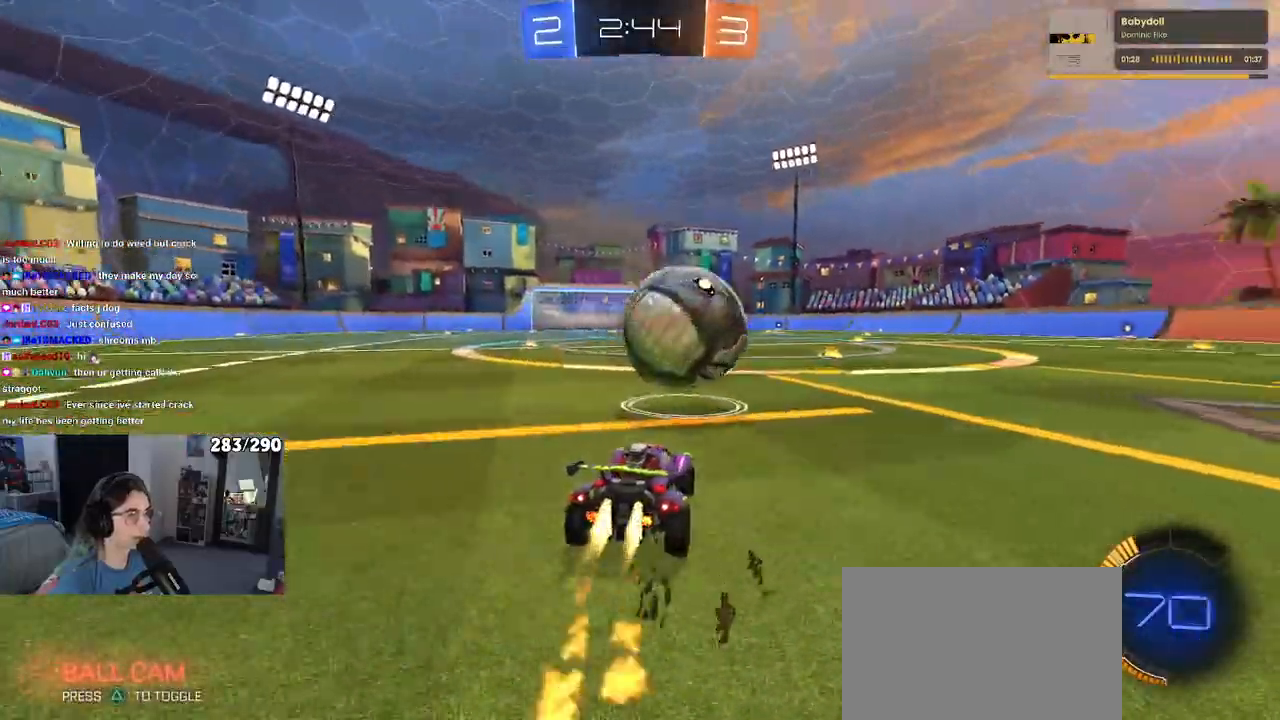
{"dt_ms": 1000, "buttons": ["TRIANGLE"], "left_stick": "right", "right_stick": "center"}
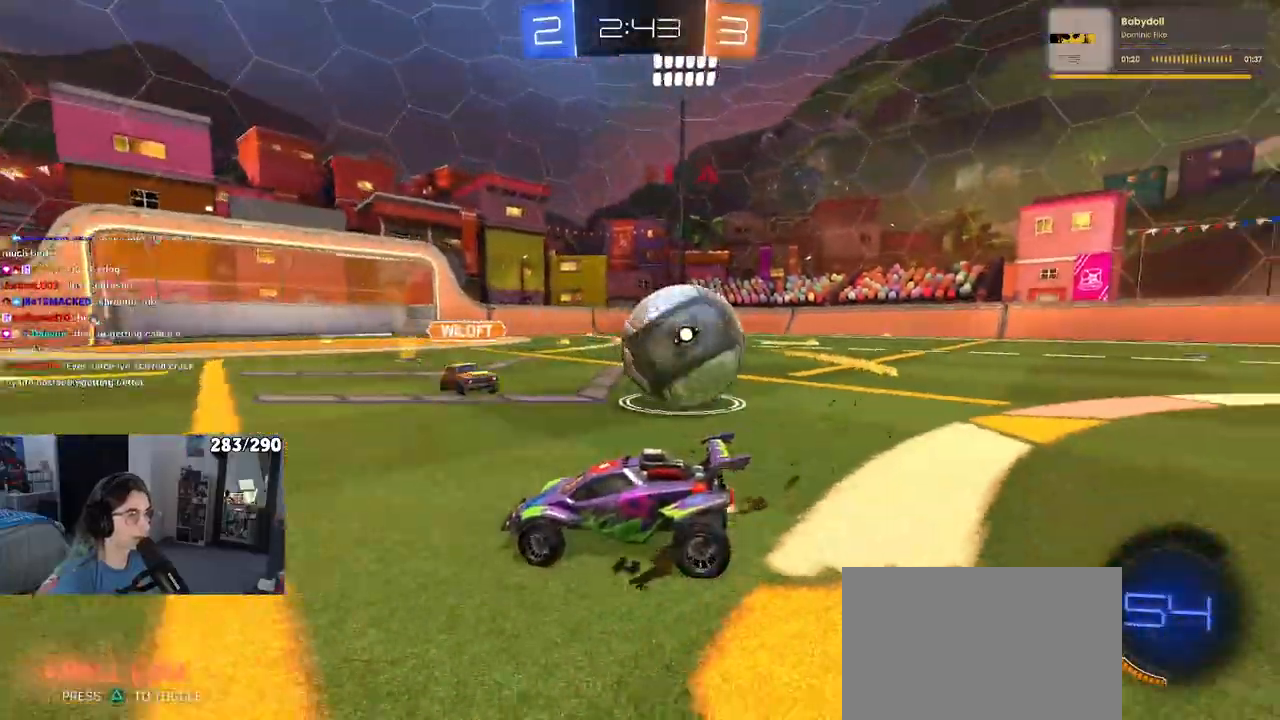
{"dt_ms": 1000, "buttons": ["L2"], "left_stick": "down-left", "right_stick": "center"}
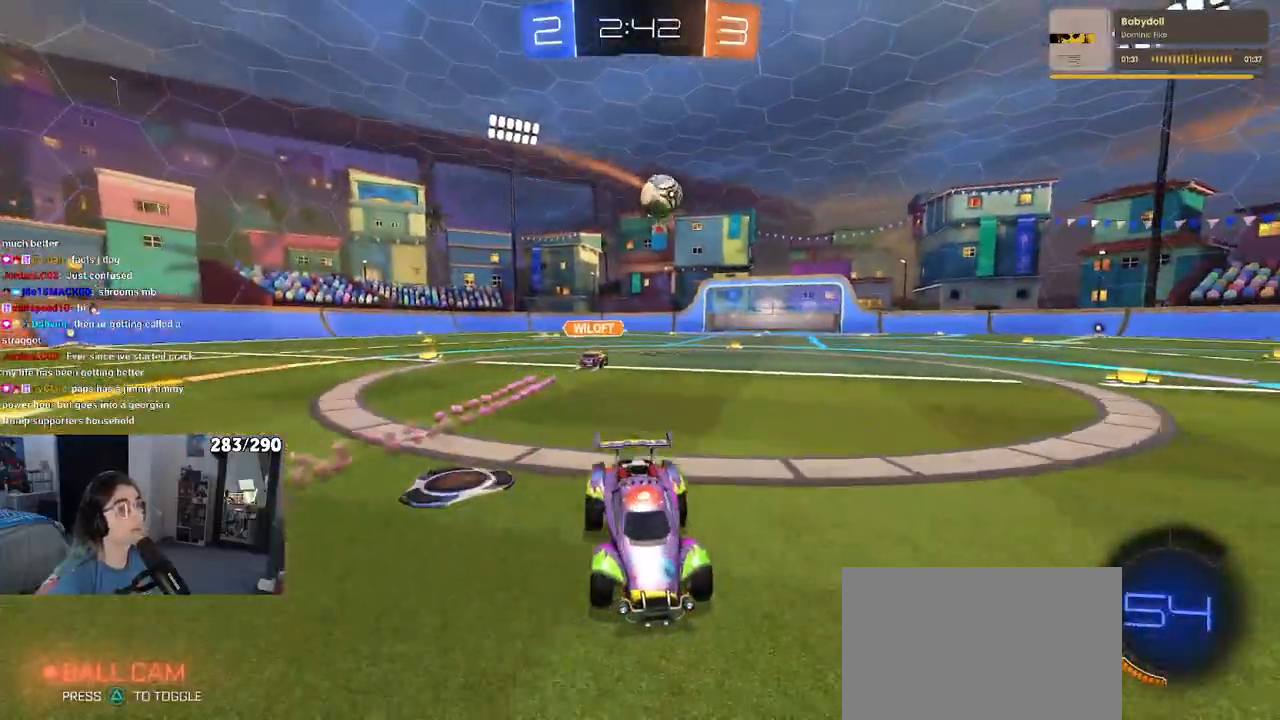
{"dt_ms": 500, "buttons": ["L2"], "left_stick": "center", "right_stick": "center"}